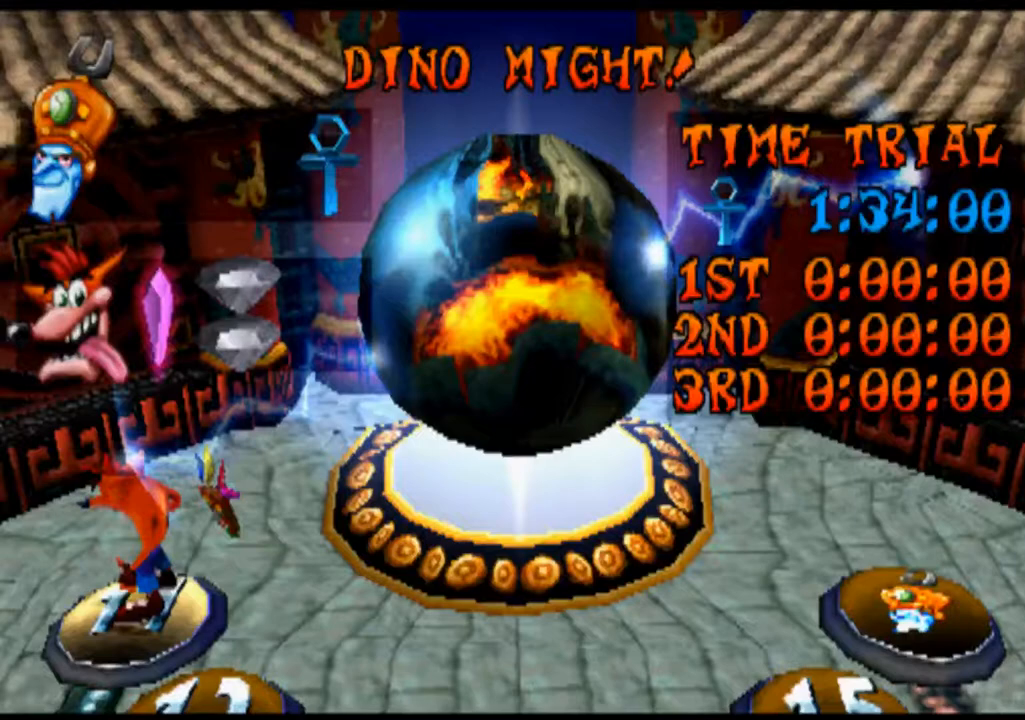
Gameplay with a controller (PlayStation layout); each line is a JSON object with the inputs held at the frame after it. "events" lists button and stick changes between this image and that frame as [ms after this image, input, new state], when the widget could be followed in between. Not read: L1 L3 R1 R3 right_stick.
{"buttons": [], "left_stick": "center", "events": [[167, "SELECT", "up"]]}
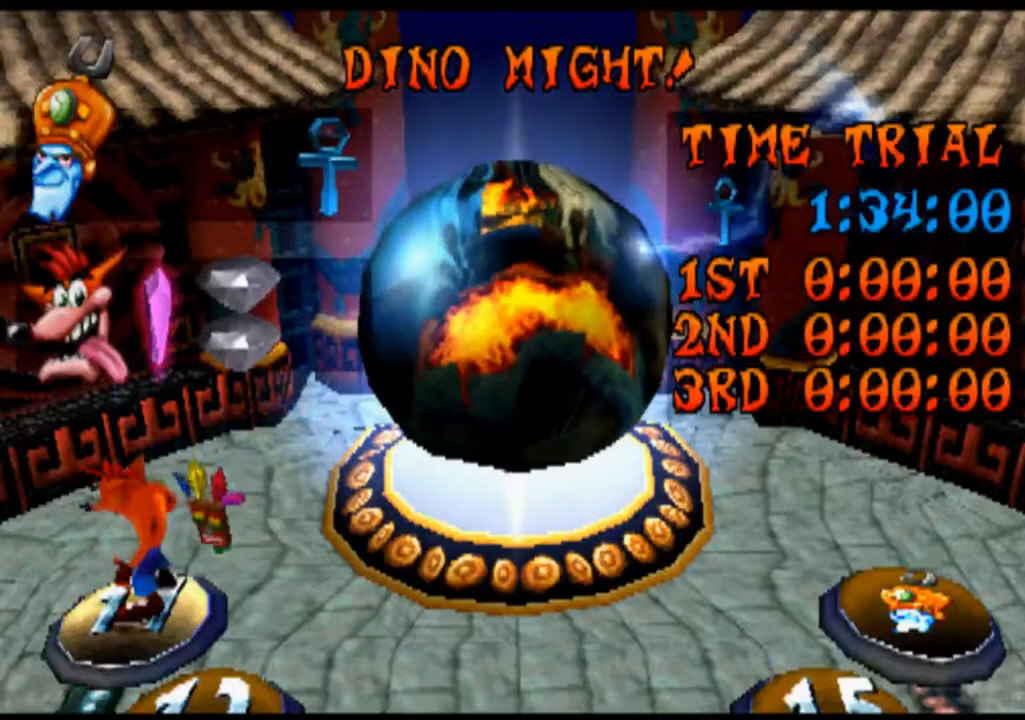
{"buttons": ["CROSS"], "left_stick": "up-right", "events": [[233, "left_stick", "up-right"], [367, "CROSS", "down"]]}
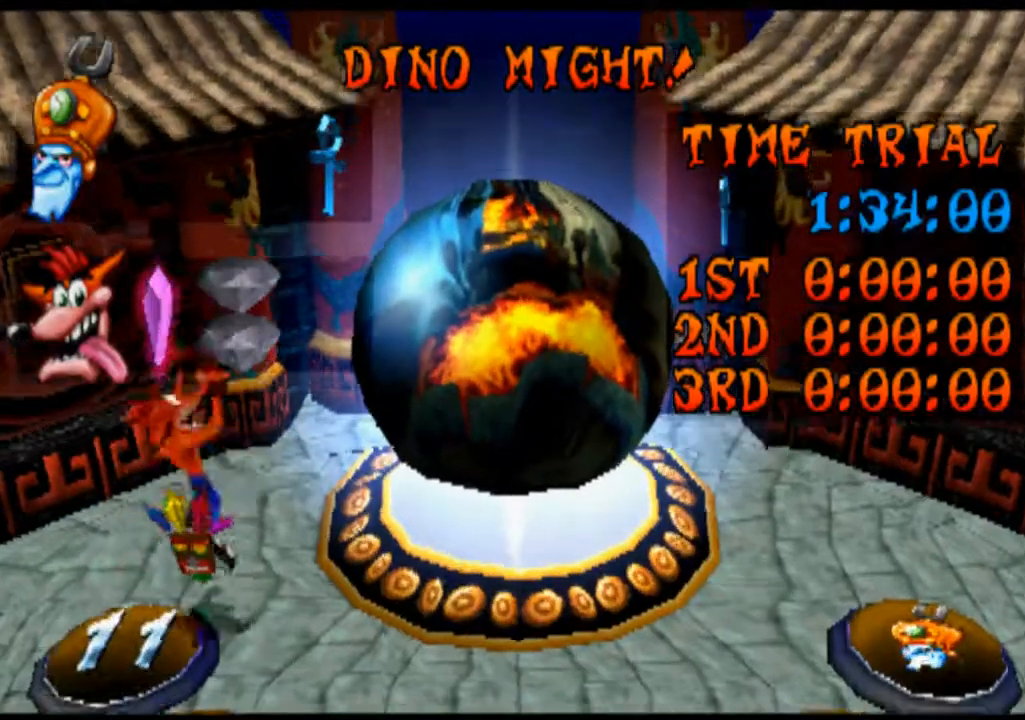
{"buttons": ["CROSS"], "left_stick": "right", "events": [[467, "left_stick", "right"]]}
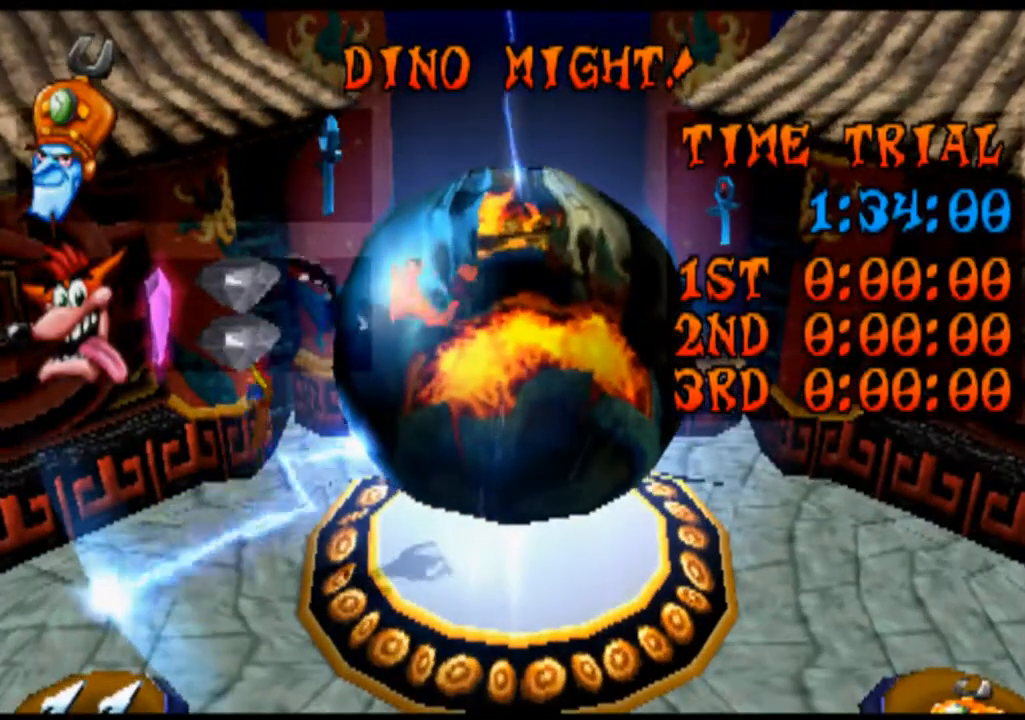
{"buttons": [], "left_stick": "center", "events": [[100, "CROSS", "up"], [400, "left_stick", "center"]]}